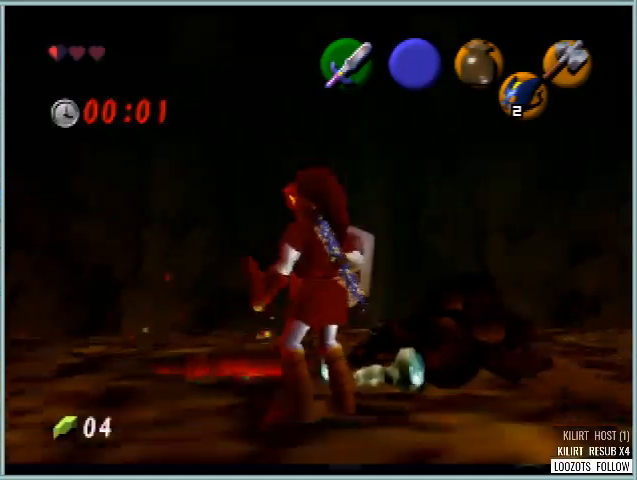
Gameplay with a controller (Nintendo layout); each line is a JSON object with the inputs held at the frame after it. "events" lists button and stick changes between this image and that frame as [ms after this image, input, new state], when the widget could be followed in between. Not read: L1 L3 R3.
{"buttons": ["Z"], "left_stick": "center", "events": [[167, "Z", "down"], [334, "left_stick", "left"], [375, "A", "down"], [501, "A", "up"], [501, "left_stick", "center"]]}
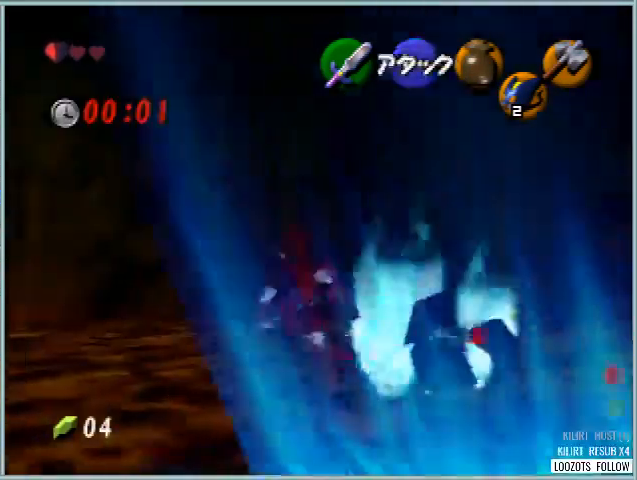
{"buttons": ["Z"], "left_stick": "center", "events": []}
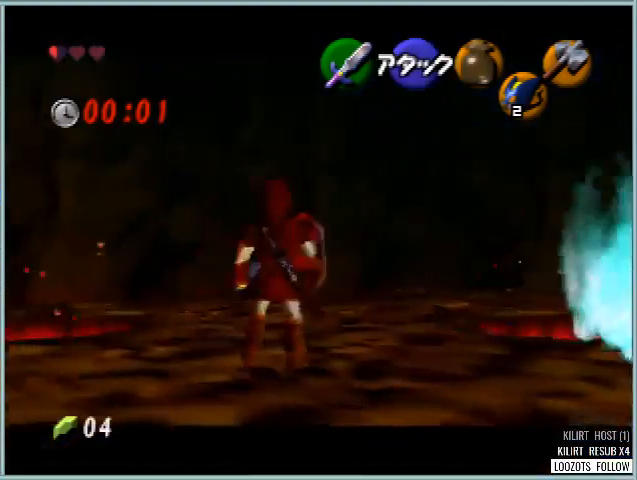
{"buttons": ["Z"], "left_stick": "center", "events": []}
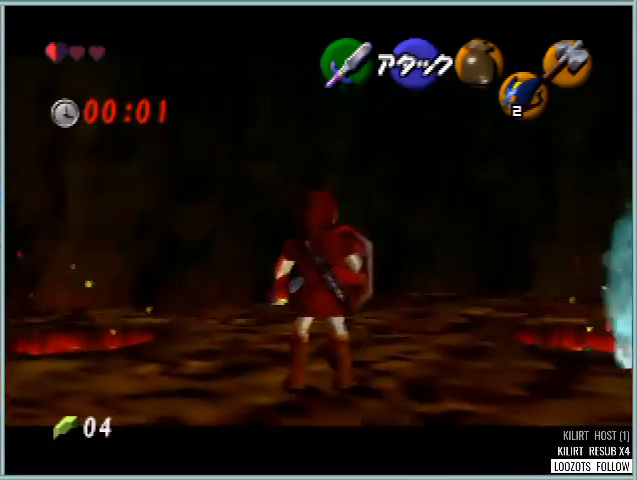
{"buttons": ["Z"], "left_stick": "center", "events": []}
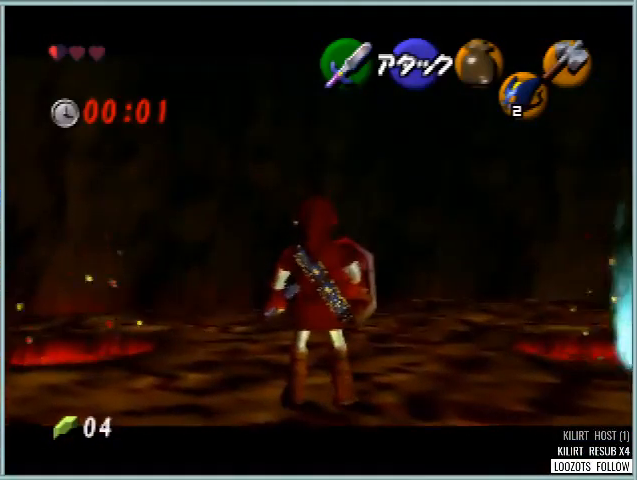
{"buttons": ["Z"], "left_stick": "center", "events": []}
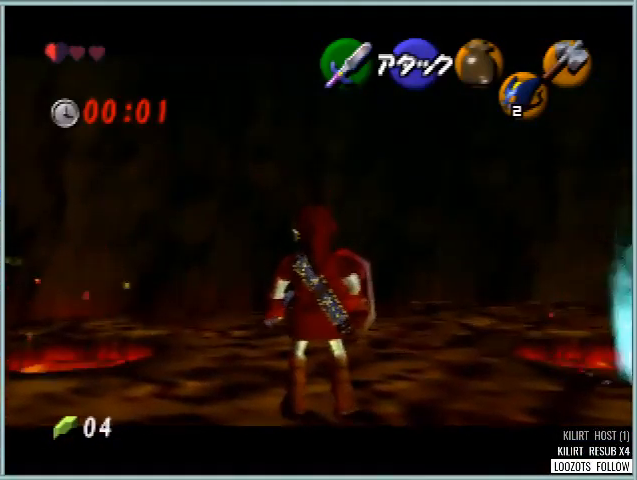
{"buttons": ["A", "Z"], "left_stick": "right", "events": [[375, "left_stick", "right"], [417, "A", "down"]]}
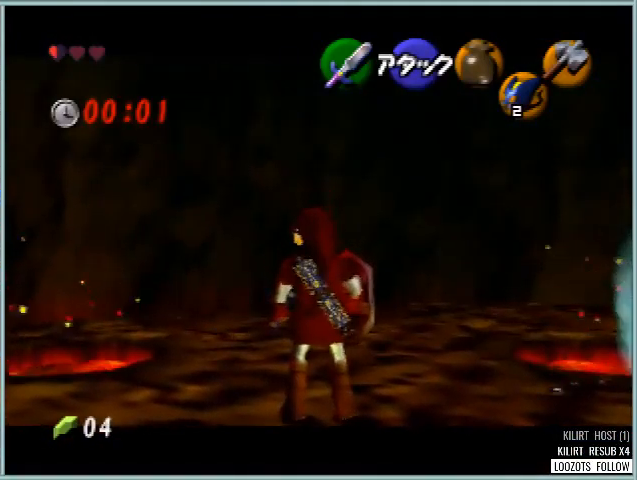
{"buttons": ["Z", "C_LEFT"], "left_stick": "center", "events": [[42, "A", "up"], [42, "left_stick", "center"], [292, "C_LEFT", "down"], [375, "C_LEFT", "up"], [459, "C_LEFT", "down"]]}
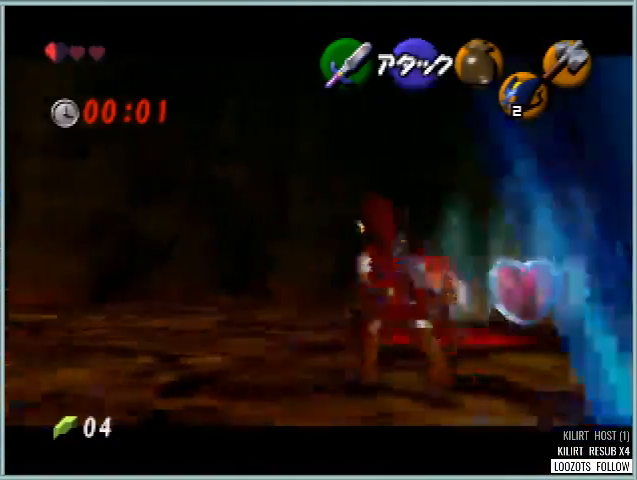
{"buttons": ["Z"], "left_stick": "center", "events": [[41, "C_LEFT", "up"], [125, "C_LEFT", "down"], [208, "C_LEFT", "up"], [292, "C_LEFT", "down"], [333, "C_LEFT", "up"]]}
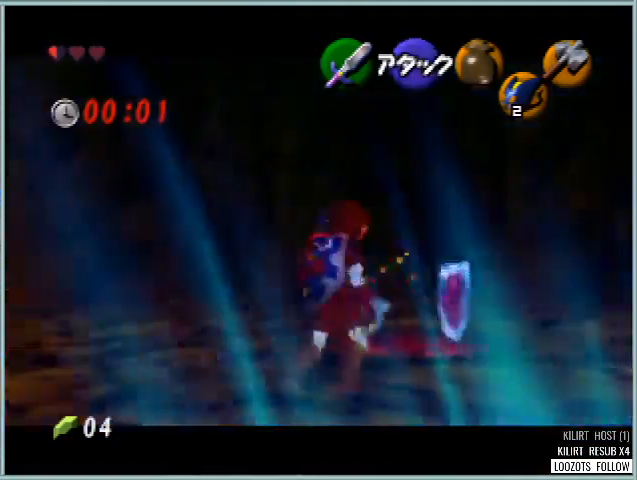
{"buttons": ["Z", "C_LEFT"], "left_stick": "center", "events": [[125, "C_LEFT", "down"], [250, "C_LEFT", "up"], [334, "C_LEFT", "down"], [417, "C_LEFT", "up"], [501, "C_LEFT", "down"]]}
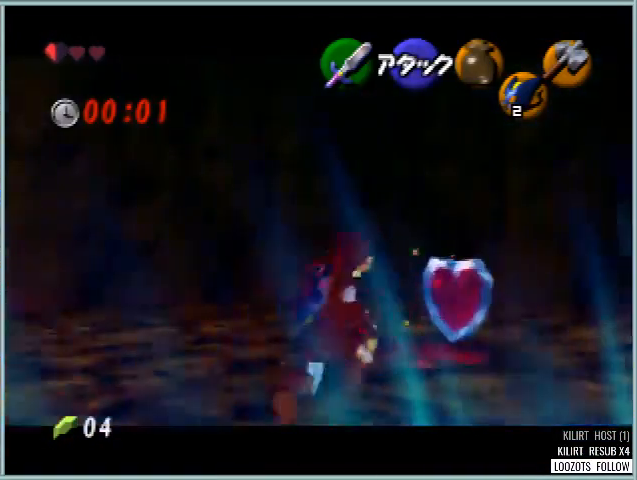
{"buttons": ["Z", "C_LEFT"], "left_stick": "center", "events": [[83, "C_LEFT", "up"], [125, "C_LEFT", "down"], [250, "C_LEFT", "up"], [292, "C_LEFT", "down"], [417, "C_LEFT", "up"], [458, "C_LEFT", "down"]]}
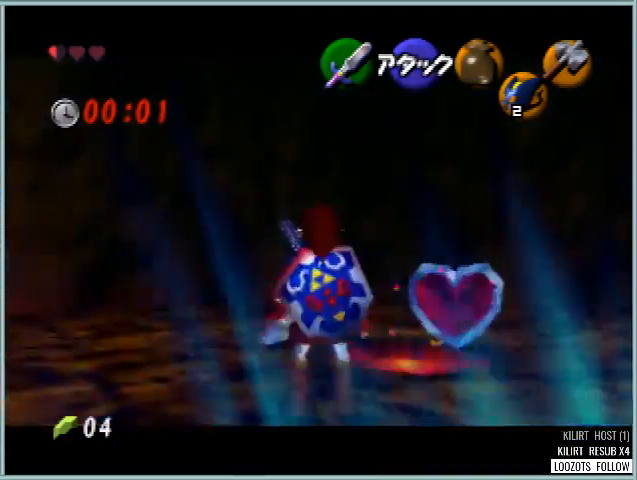
{"buttons": ["Z", "C_LEFT"], "left_stick": "center", "events": [[42, "C_LEFT", "up"], [125, "C_LEFT", "down"], [209, "C_LEFT", "up"], [334, "C_LEFT", "down"], [417, "C_LEFT", "up"], [459, "C_LEFT", "down"]]}
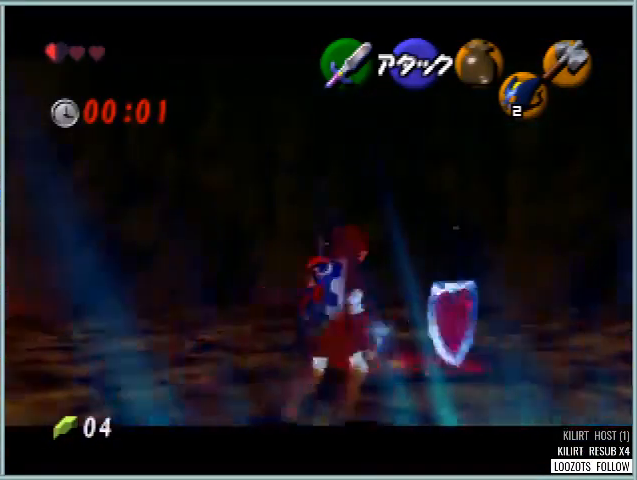
{"buttons": ["Z", "C_LEFT"], "left_stick": "center", "events": [[83, "C_LEFT", "up"], [166, "C_LEFT", "down"], [250, "C_LEFT", "up"], [292, "C_LEFT", "down"], [417, "C_LEFT", "up"], [500, "C_LEFT", "down"]]}
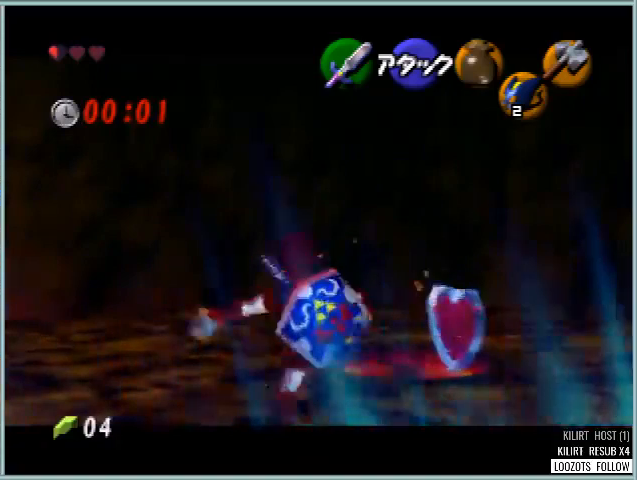
{"buttons": ["Z"], "left_stick": "center", "events": [[84, "C_LEFT", "up"], [167, "C_LEFT", "down"], [250, "C_LEFT", "up"], [334, "C_LEFT", "down"], [459, "C_LEFT", "up"]]}
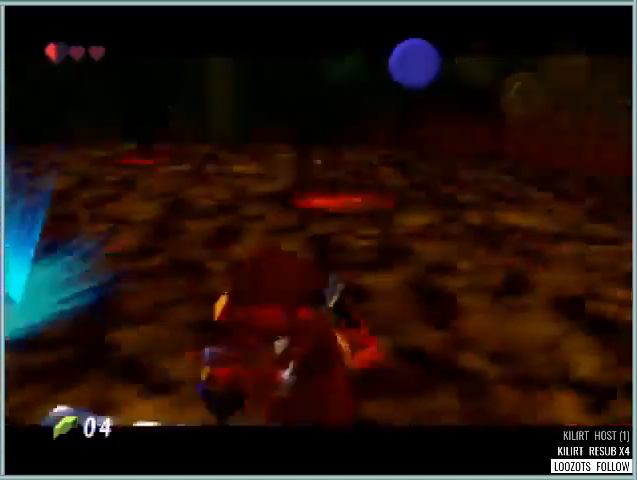
{"buttons": [], "left_stick": "center", "events": [[292, "Z", "up"]]}
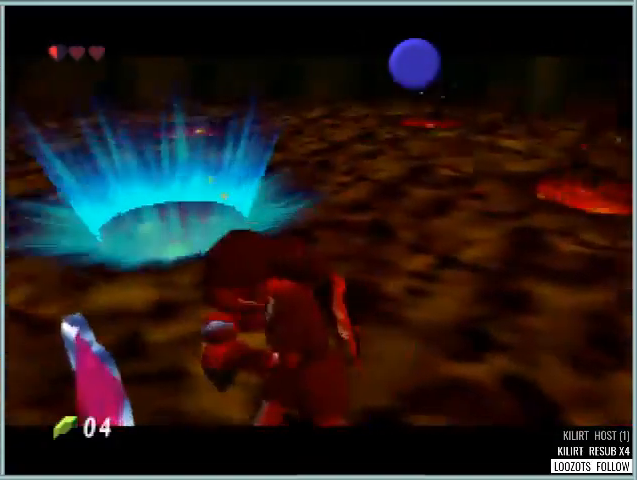
{"buttons": [], "left_stick": "center", "events": []}
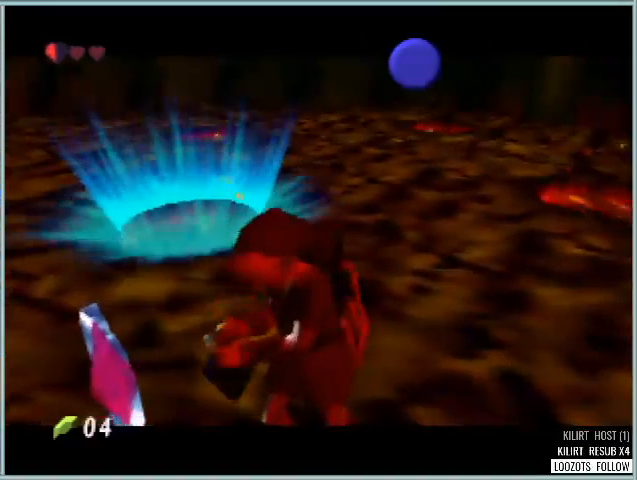
{"buttons": [], "left_stick": "center", "events": []}
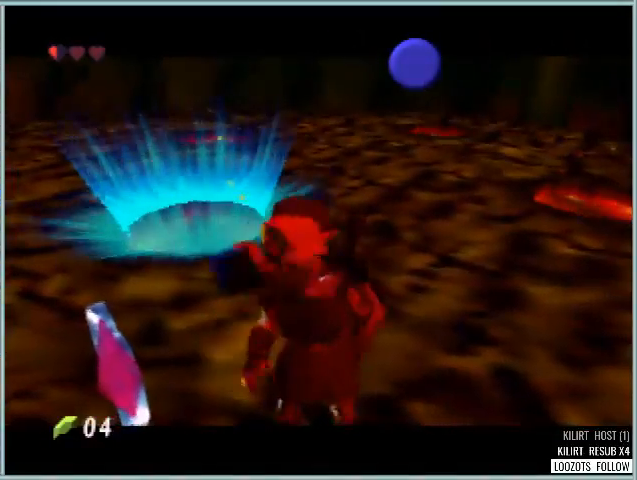
{"buttons": [], "left_stick": "center", "events": []}
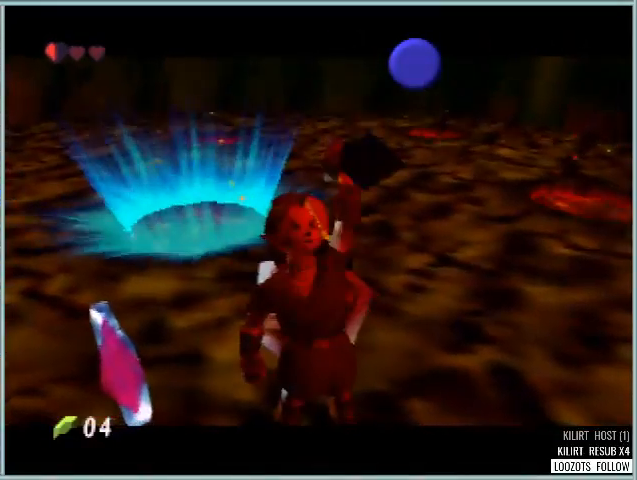
{"buttons": [], "left_stick": "center", "events": []}
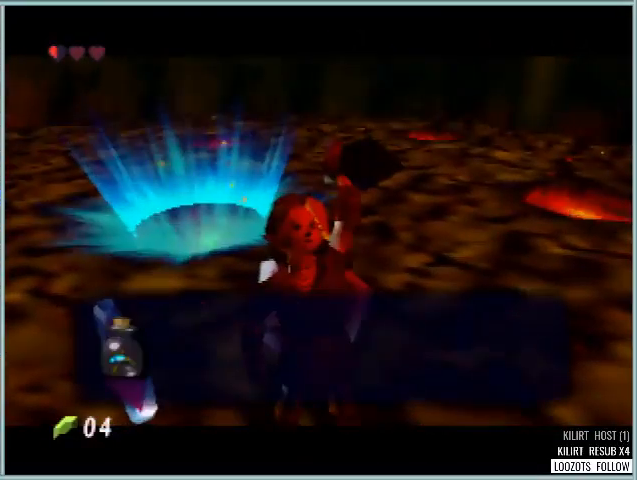
{"buttons": [], "left_stick": "center", "events": [[292, "B", "down"], [459, "B", "up"]]}
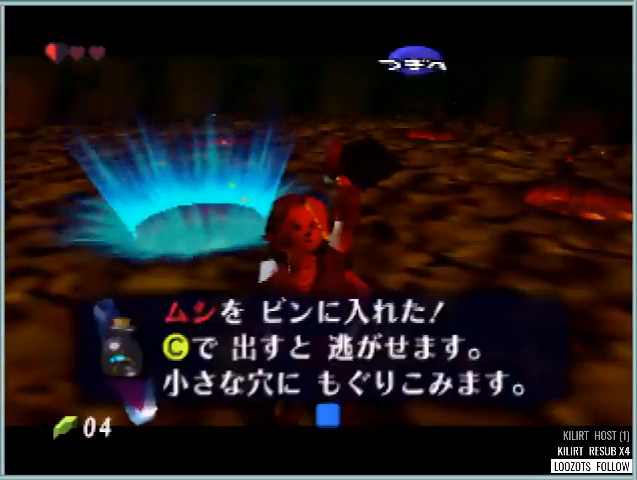
{"buttons": [], "left_stick": "center", "events": [[208, "A", "down"], [333, "A", "up"]]}
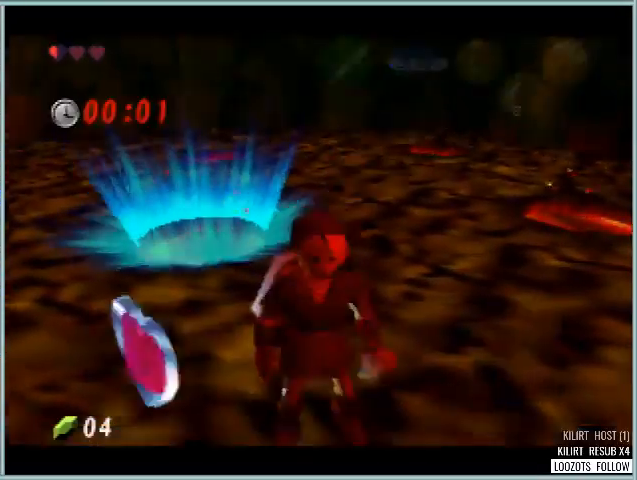
{"buttons": [], "left_stick": "center", "events": [[42, "START", "down"], [125, "START", "up"]]}
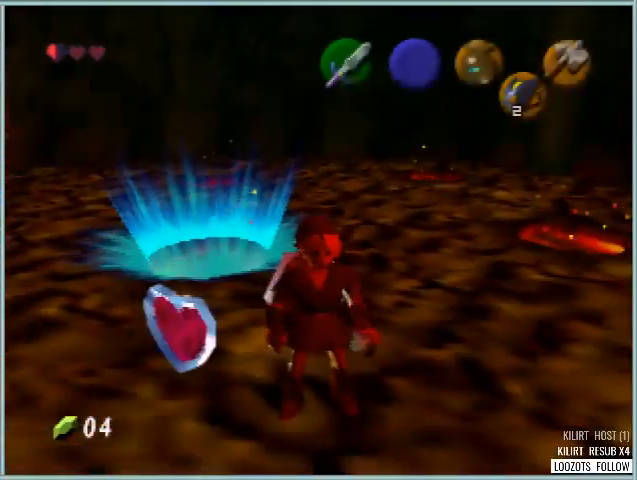
{"buttons": [], "left_stick": "center", "events": []}
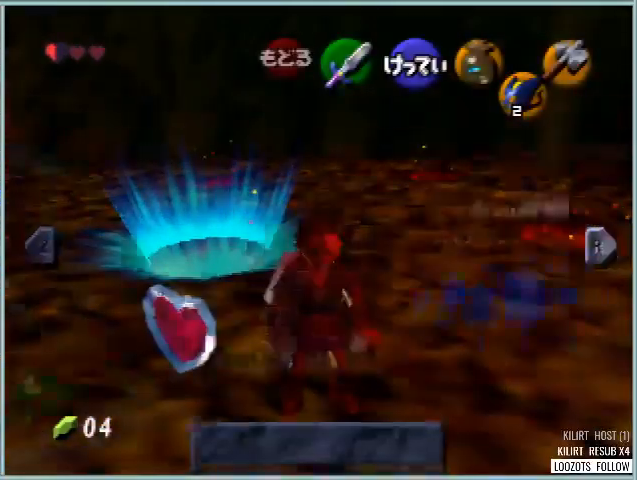
{"buttons": ["Z"], "left_stick": "center", "events": [[417, "Z", "down"]]}